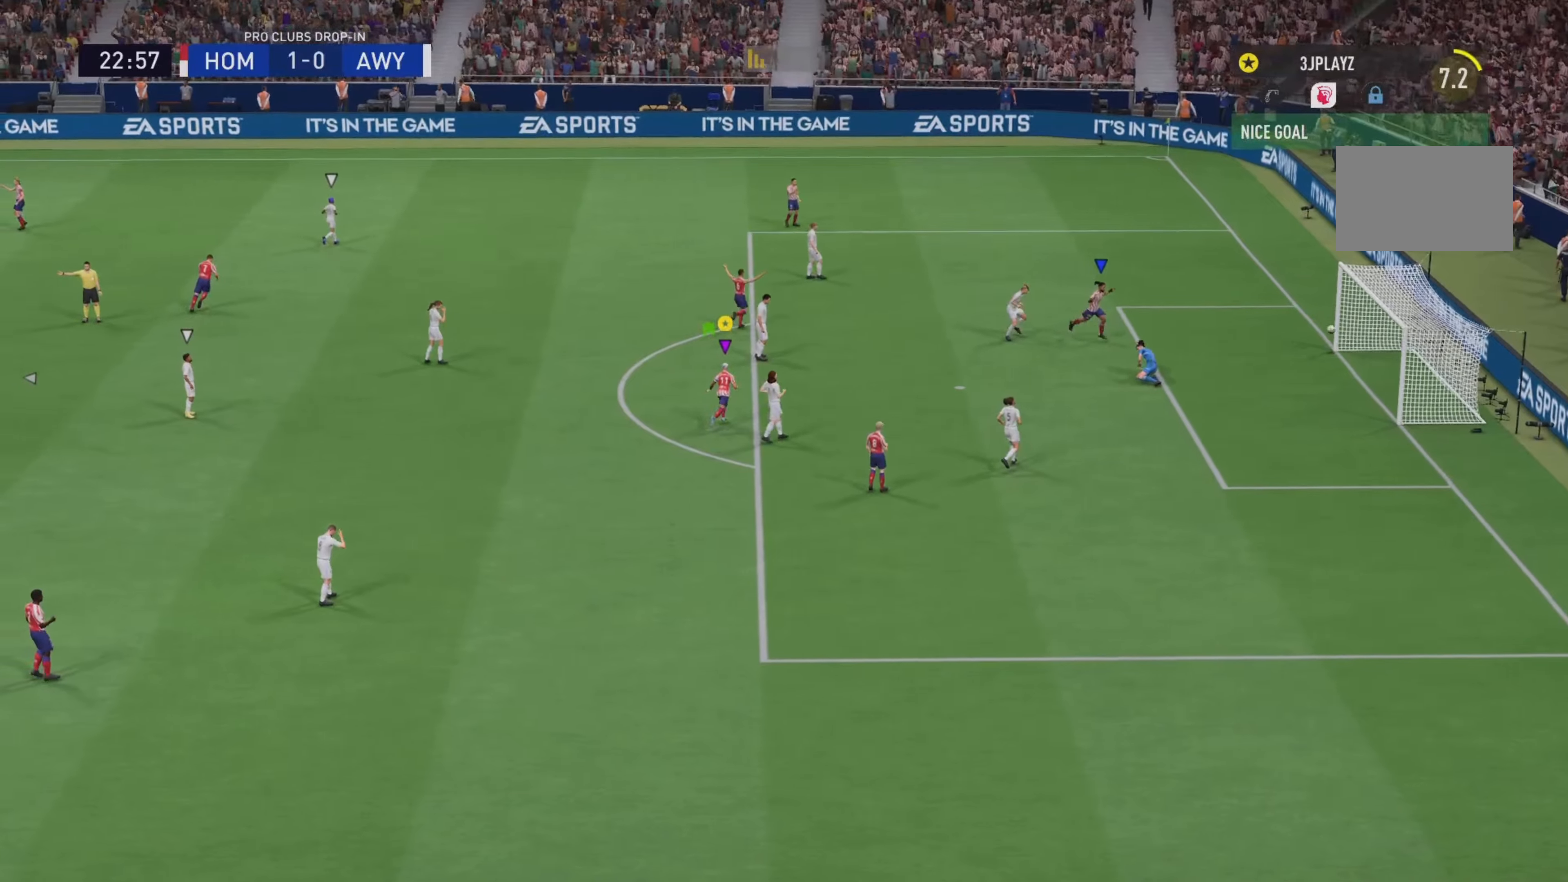
Gameplay with a controller (PlayStation layout); each line is a JSON object with the inputs held at the frame after it (dt_ms = milliseconds from this image to that frame). "events" lists button and stick changes between this image and that frame as [ms after this image, input, new state], when the widget could be followed in between. Not read: L3 R3.
{"dt_ms": 501, "buttons": [], "left_stick": "up", "right_stick": "center", "events": [[250, "CIRCLE", "down"], [300, "CIRCLE", "up"]]}
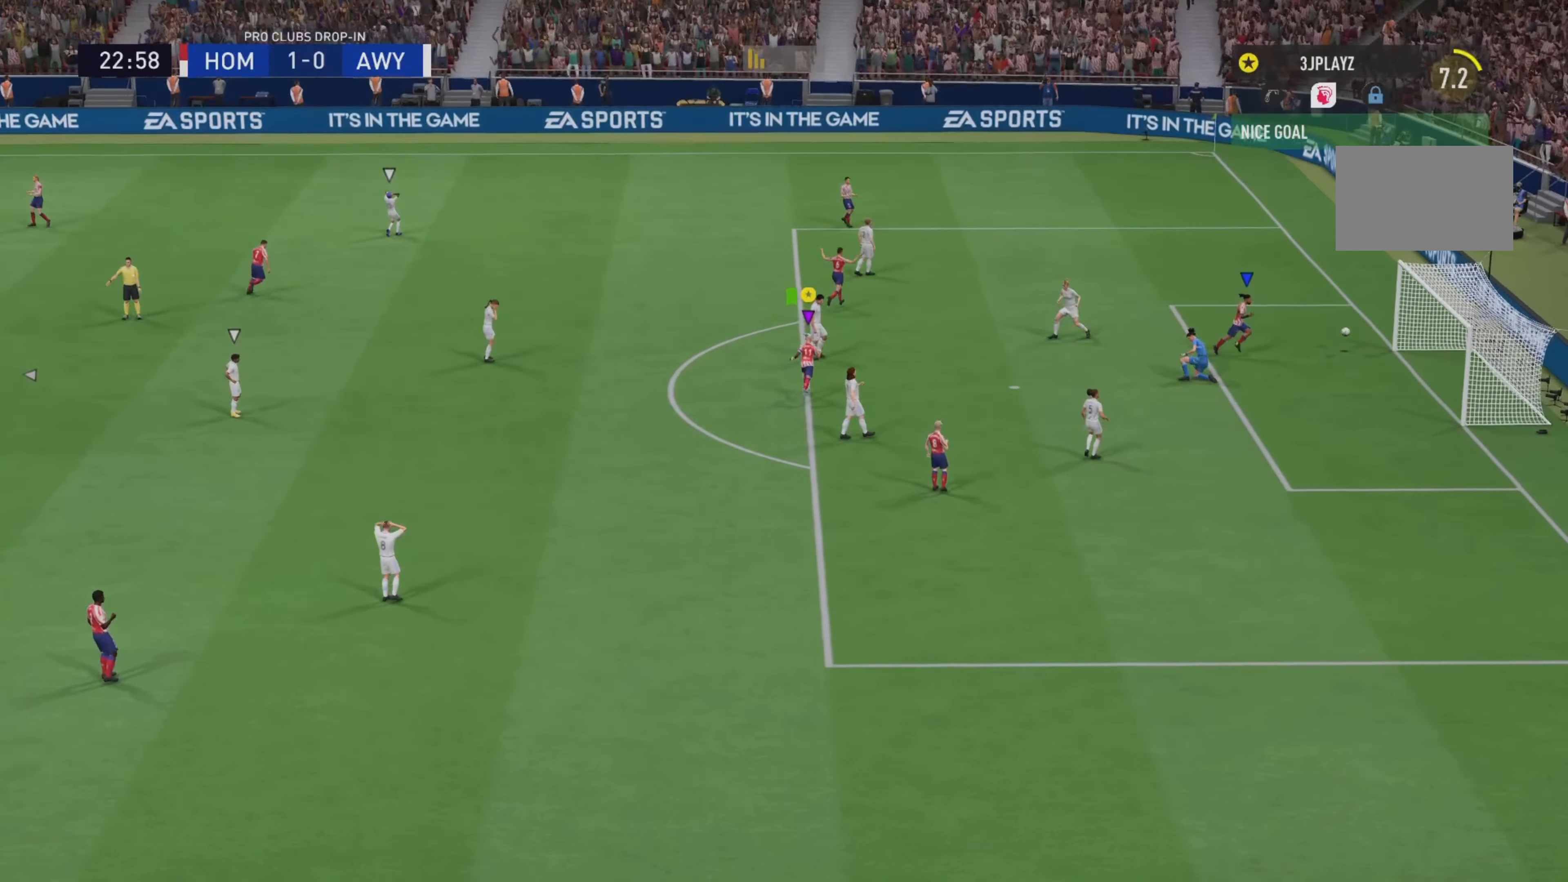
{"dt_ms": 500, "buttons": ["CROSS"], "left_stick": "up", "right_stick": "center", "events": [[467, "CROSS", "down"]]}
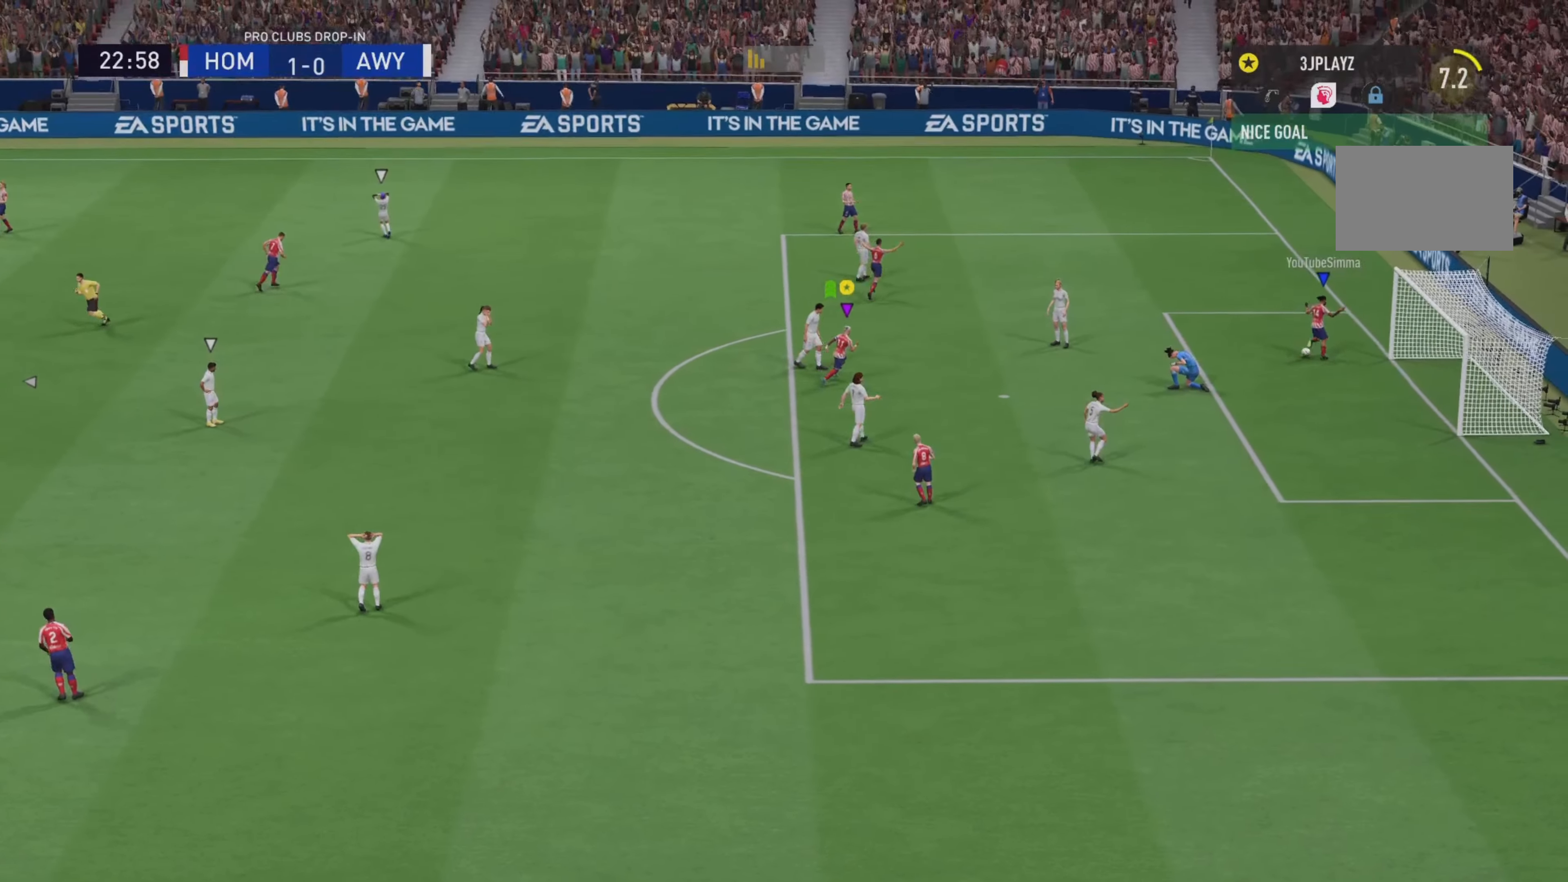
{"dt_ms": 501, "buttons": [], "left_stick": "center", "right_stick": "center", "events": [[134, "CROSS", "up"], [134, "left_stick", "center"], [300, "right_stick", "down-left"], [451, "right_stick", "center"]]}
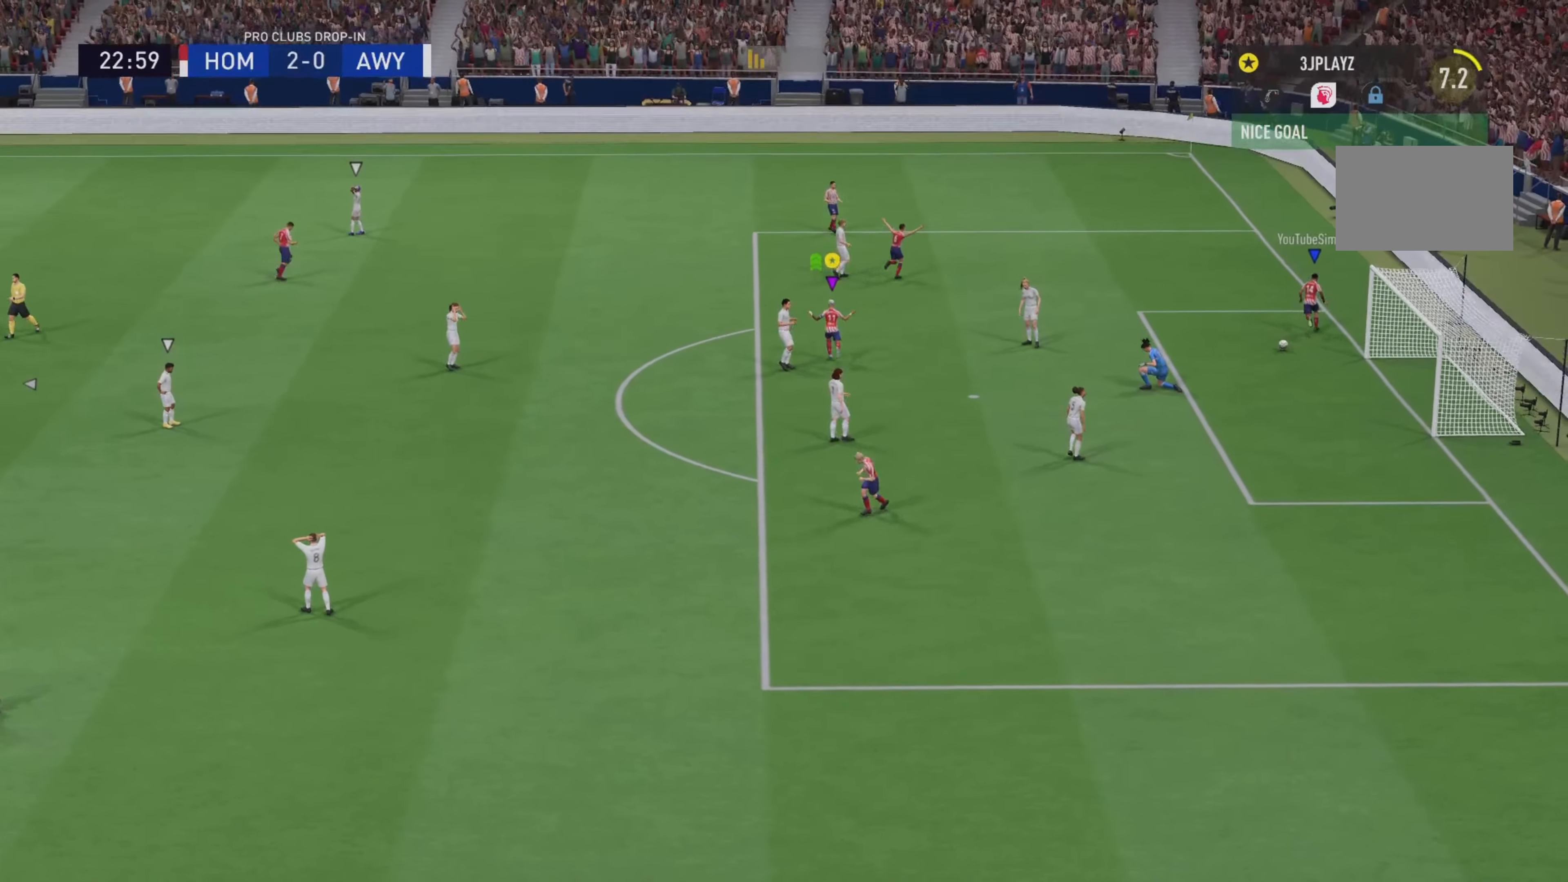
{"dt_ms": 500, "buttons": [], "left_stick": "center", "right_stick": "center", "events": []}
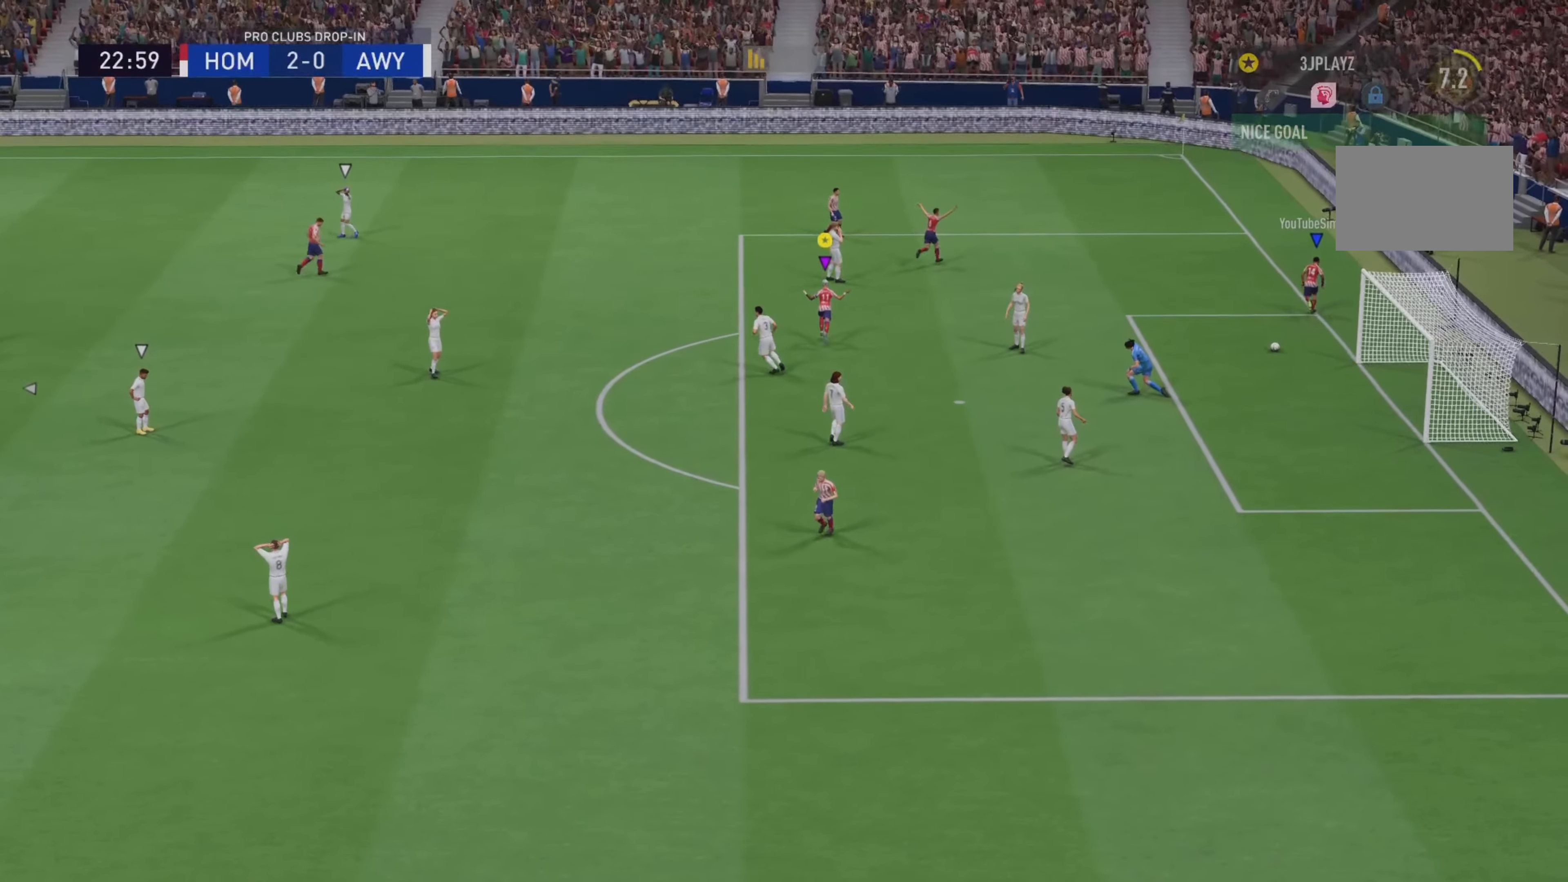
{"dt_ms": 501, "buttons": [], "left_stick": "center", "right_stick": "center", "events": []}
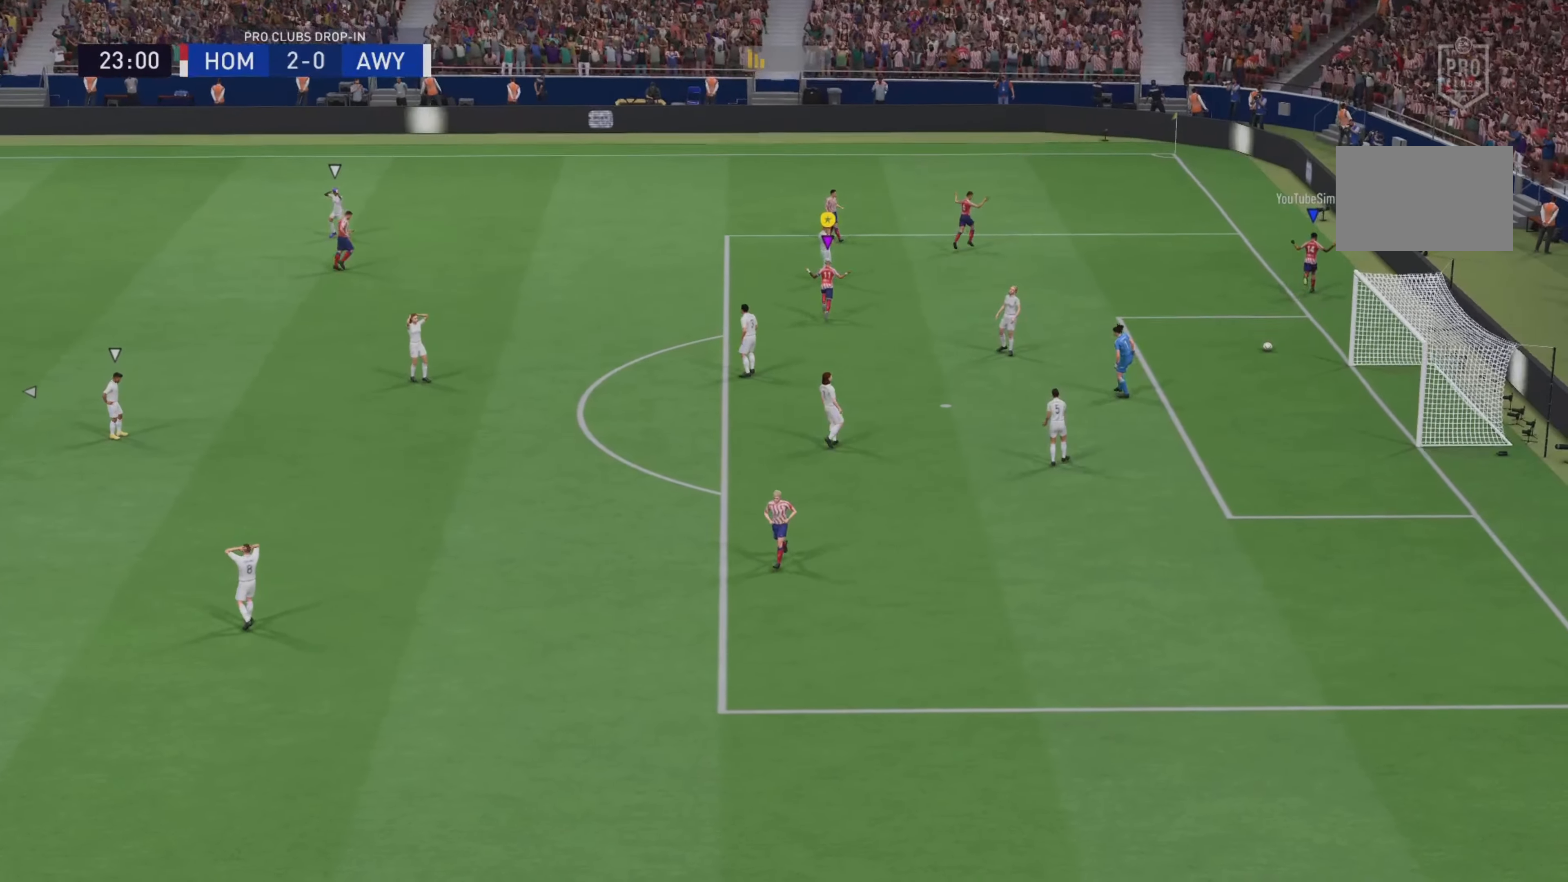
{"dt_ms": 500, "buttons": [], "left_stick": "center", "right_stick": "center", "events": []}
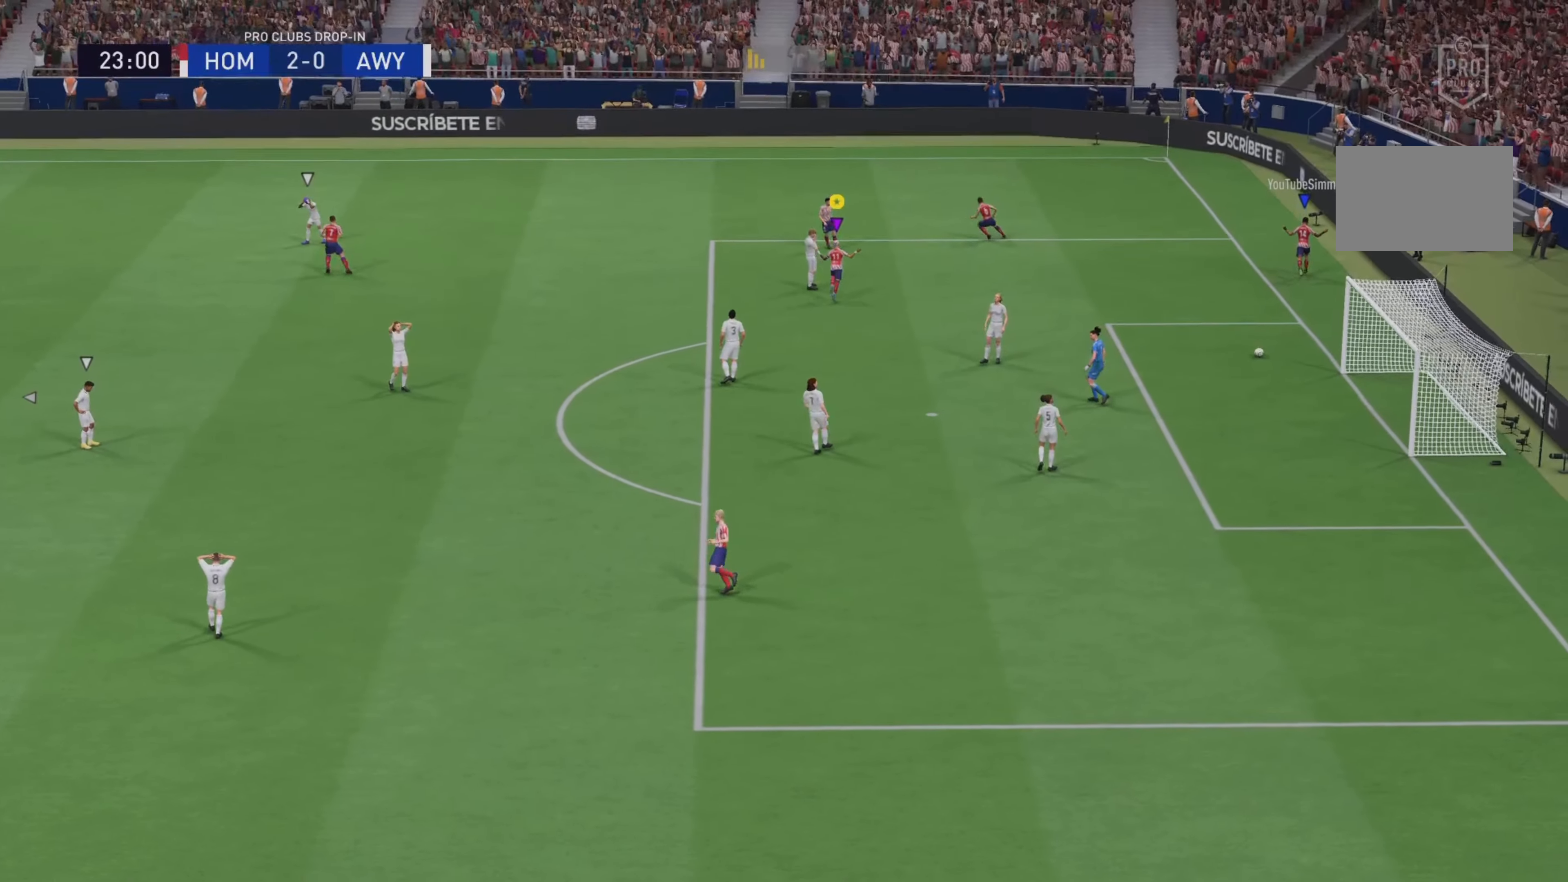
{"dt_ms": 501, "buttons": [], "left_stick": "up", "right_stick": "center", "events": [[217, "left_stick", "up"]]}
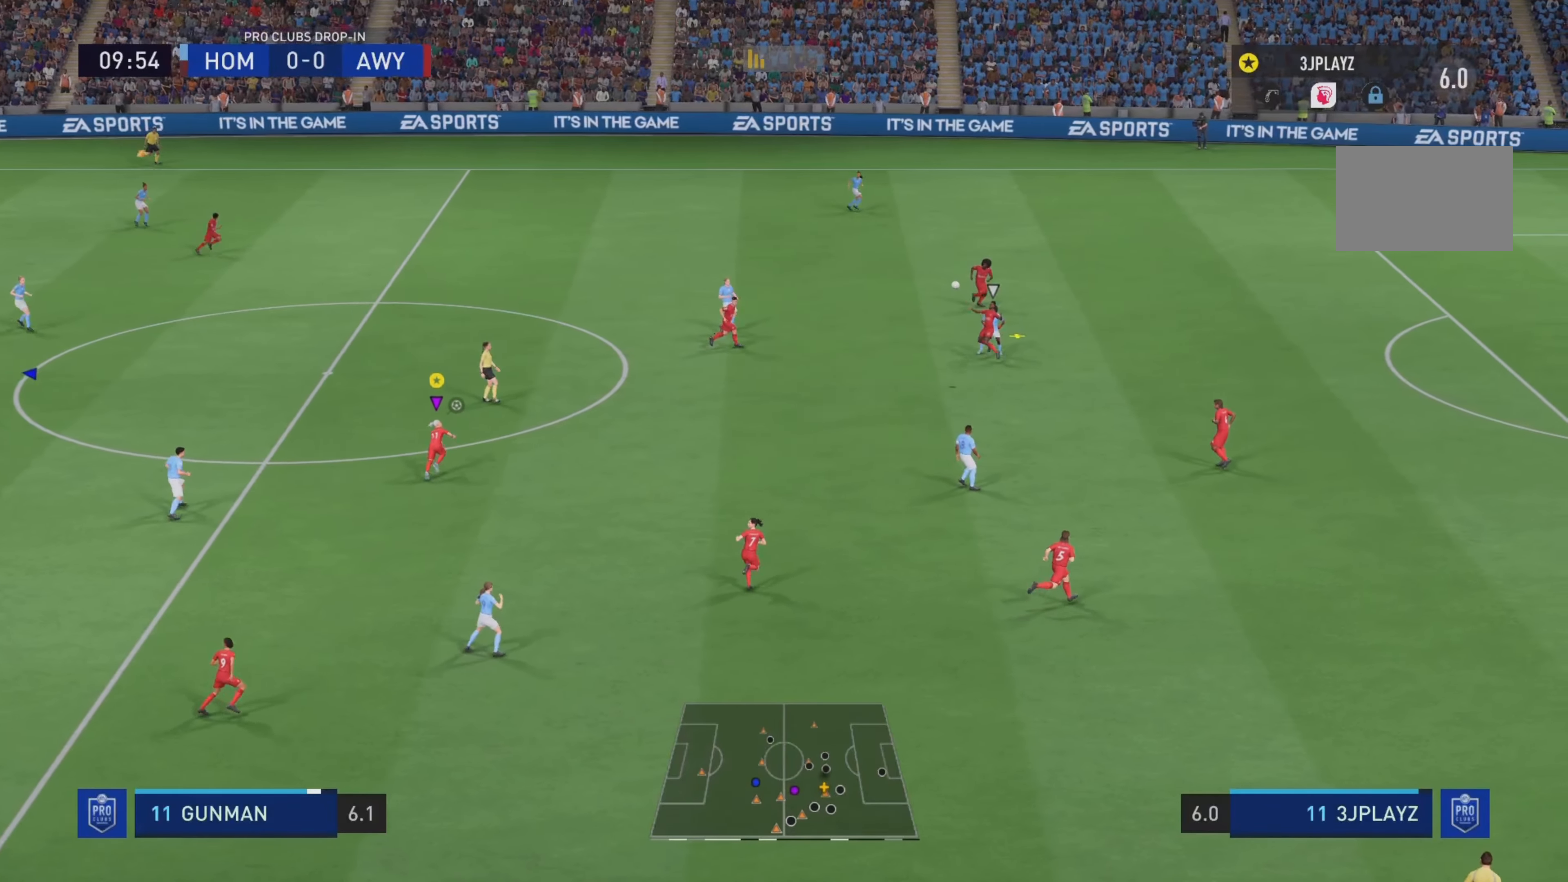
{"dt_ms": 500, "buttons": [], "left_stick": "up", "right_stick": "center", "events": []}
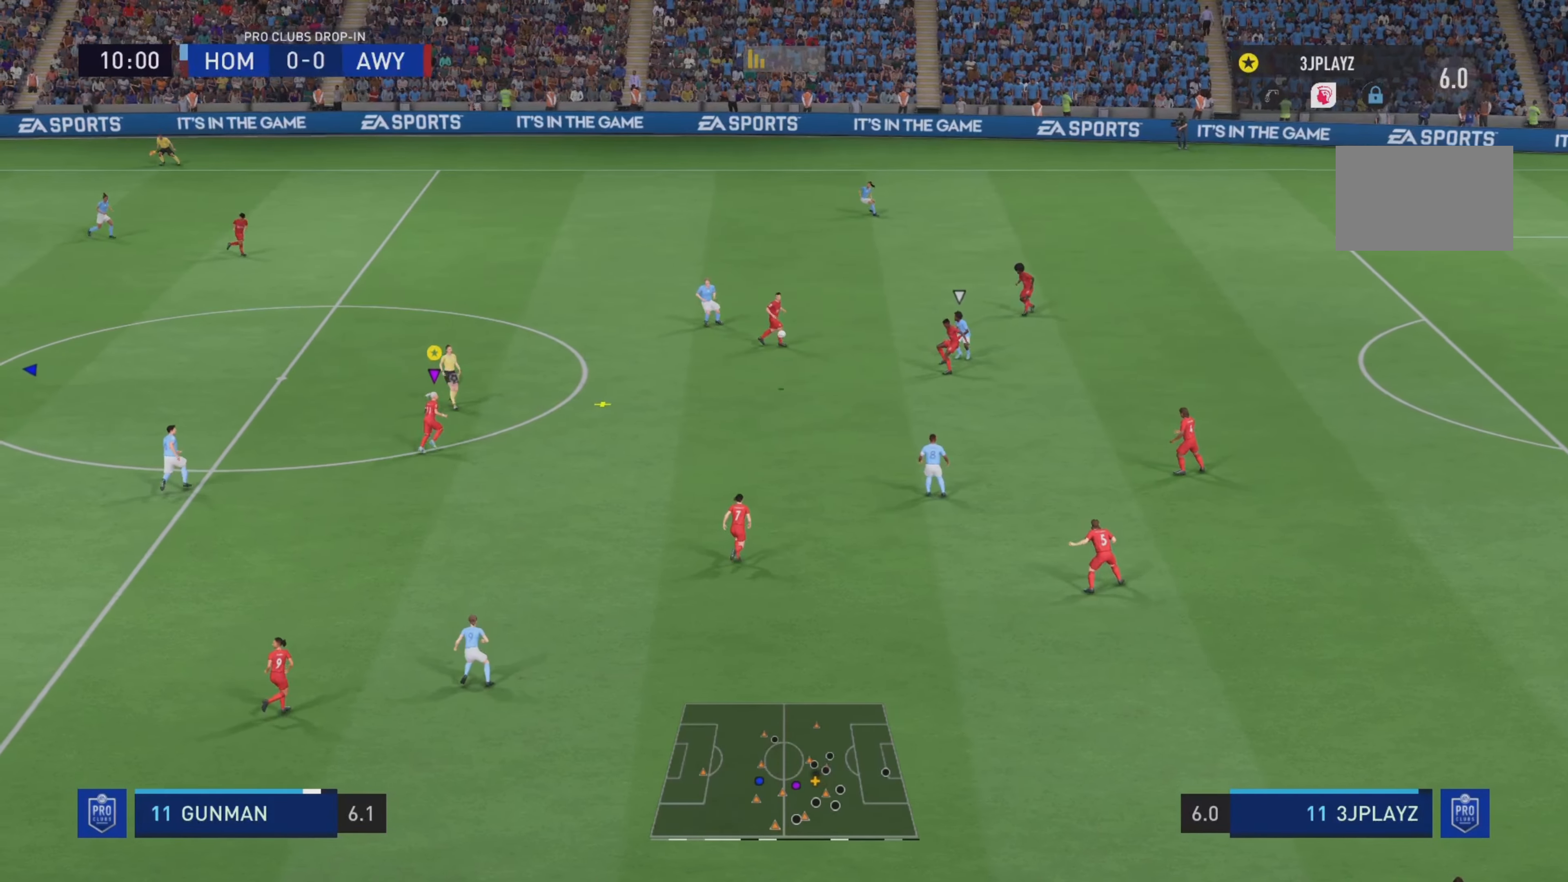
{"dt_ms": 501, "buttons": [], "left_stick": "up-left", "right_stick": "center", "events": [[317, "left_stick", "up-left"]]}
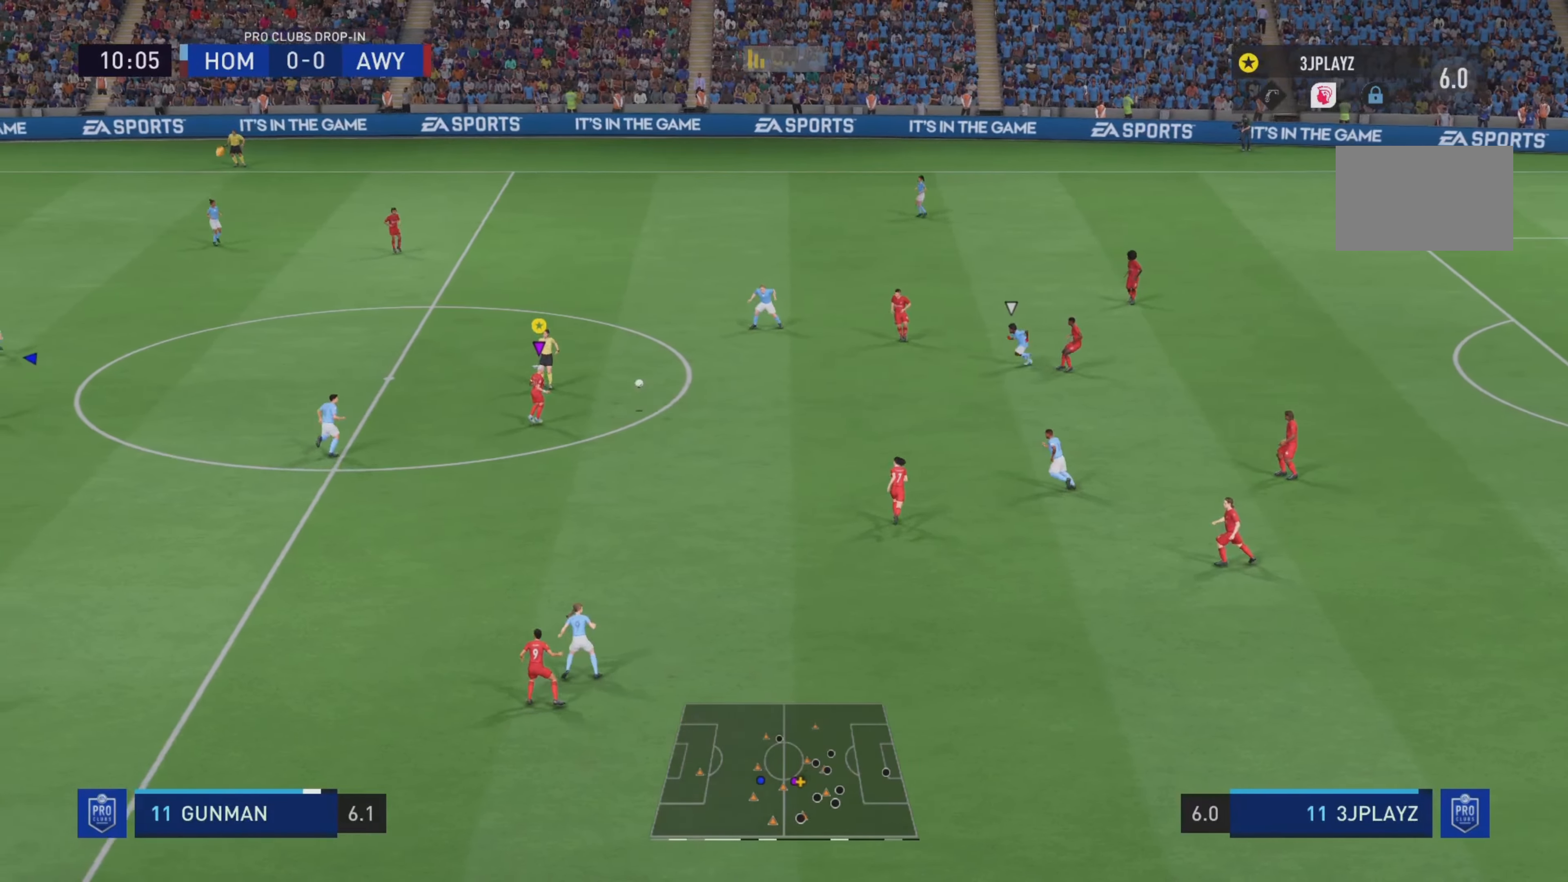
{"dt_ms": 1000, "buttons": [], "left_stick": "down-left", "right_stick": "left"}
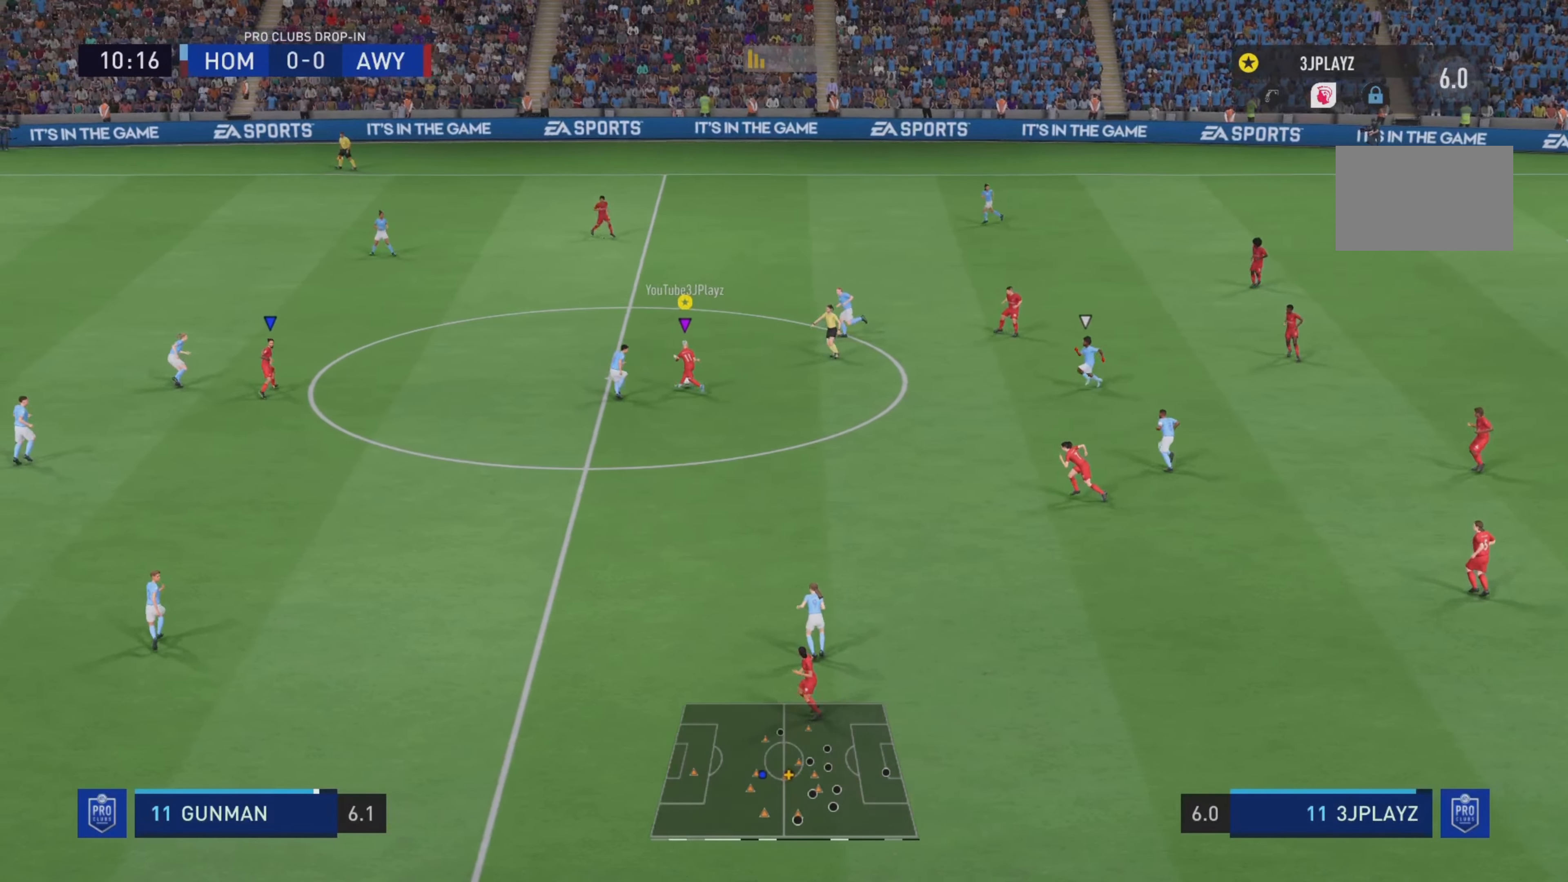
{"dt_ms": 500, "buttons": [], "left_stick": "down-left", "right_stick": "center", "events": [[434, "right_stick", "center"]]}
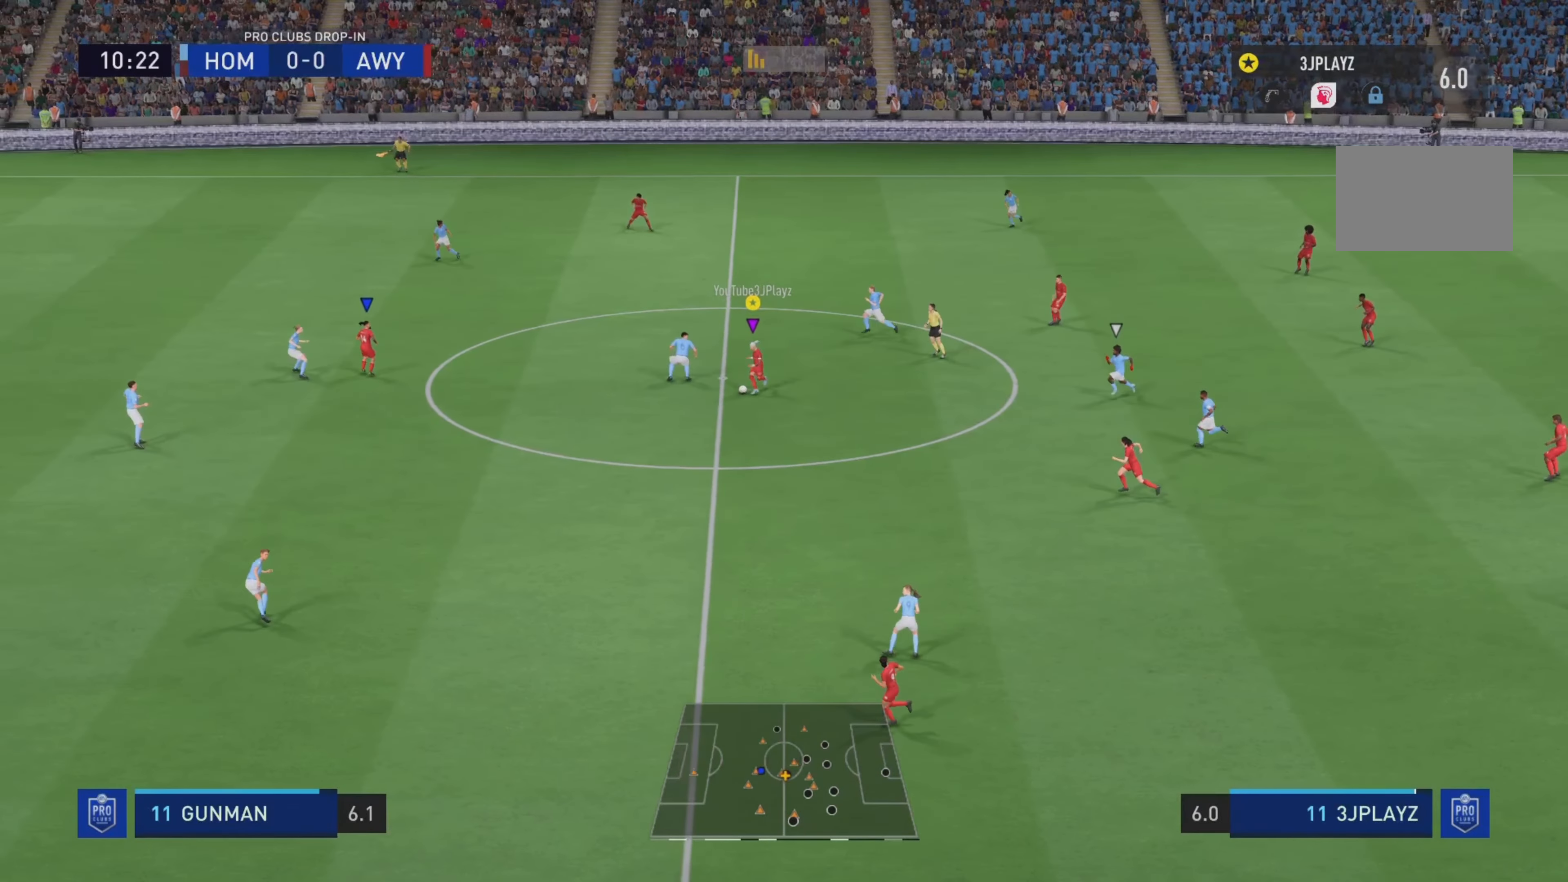
{"dt_ms": 501, "buttons": ["R2"], "left_stick": "down", "right_stick": "center", "events": [[34, "left_stick", "down"], [67, "R2", "down"]]}
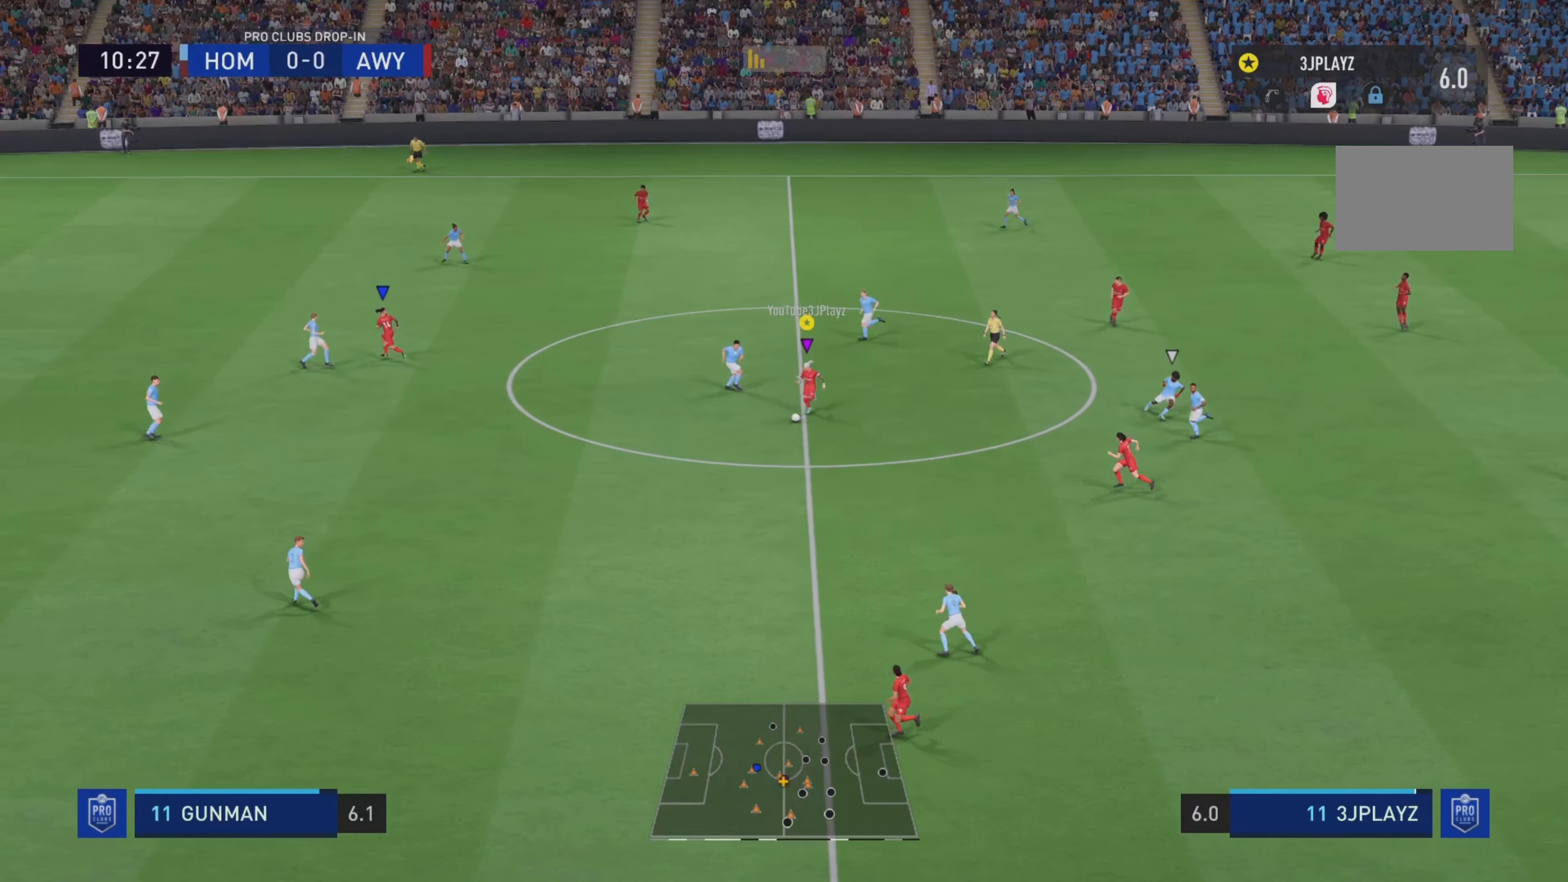
{"dt_ms": 500, "buttons": ["R2"], "left_stick": "down-left", "right_stick": "center", "events": [[250, "left_stick", "down-left"]]}
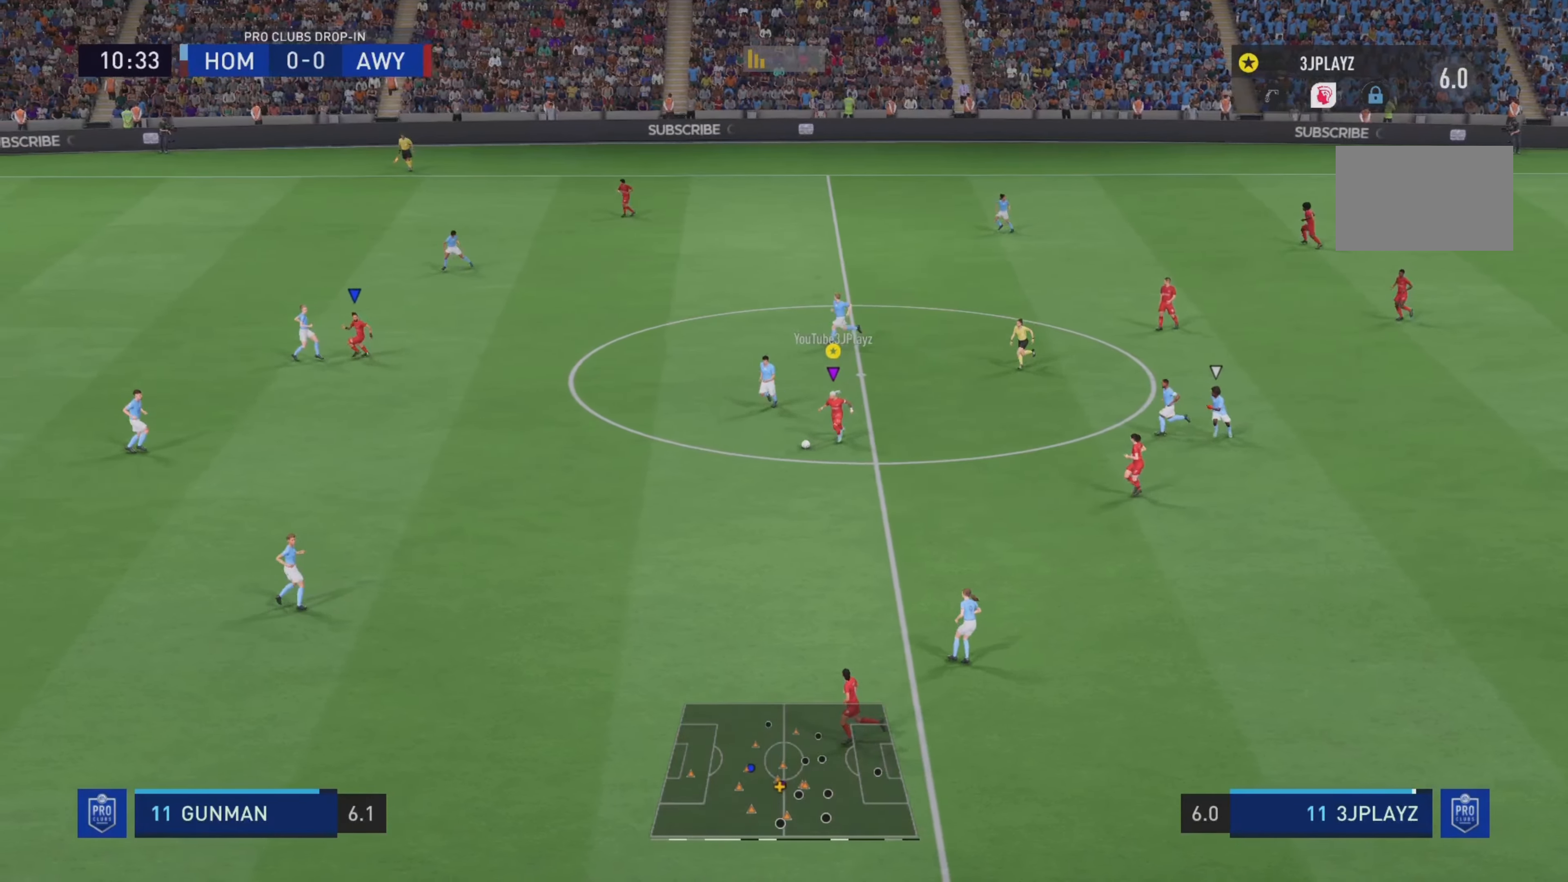
{"dt_ms": 501, "buttons": ["TRIANGLE", "L1", "L2"], "left_stick": "up-left", "right_stick": "center", "events": [[317, "L1", "down"], [317, "L2", "down"], [317, "TRIANGLE", "down"], [367, "left_stick", "up-left"], [501, "R2", "up"]]}
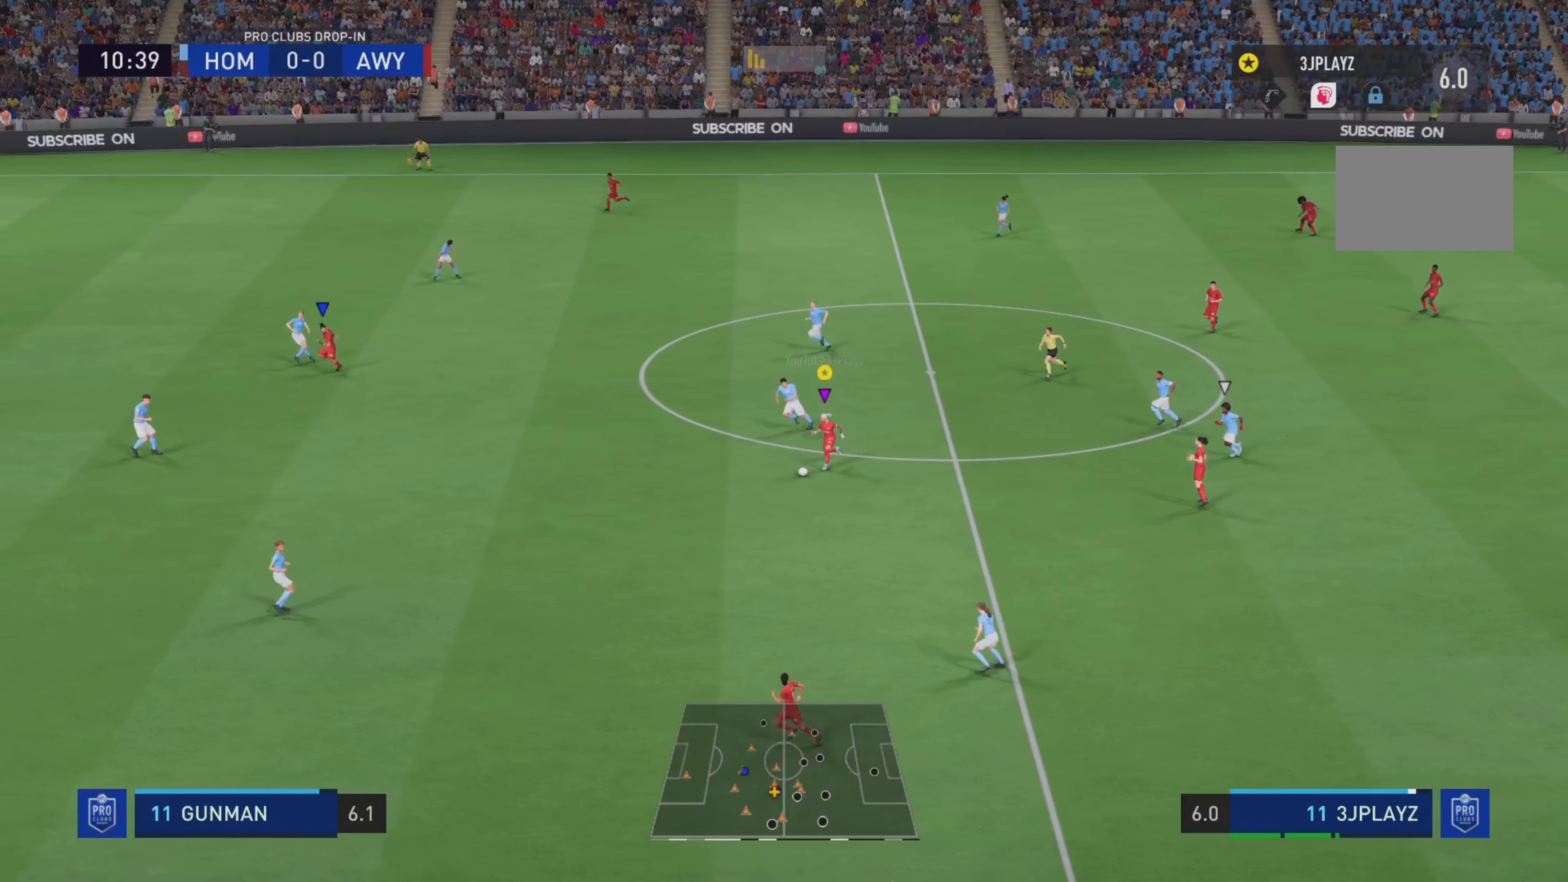
{"dt_ms": 484, "buttons": ["L1", "L2"], "left_stick": "left", "right_stick": "center", "events": [[83, "TRIANGLE", "up"], [217, "left_stick", "left"]]}
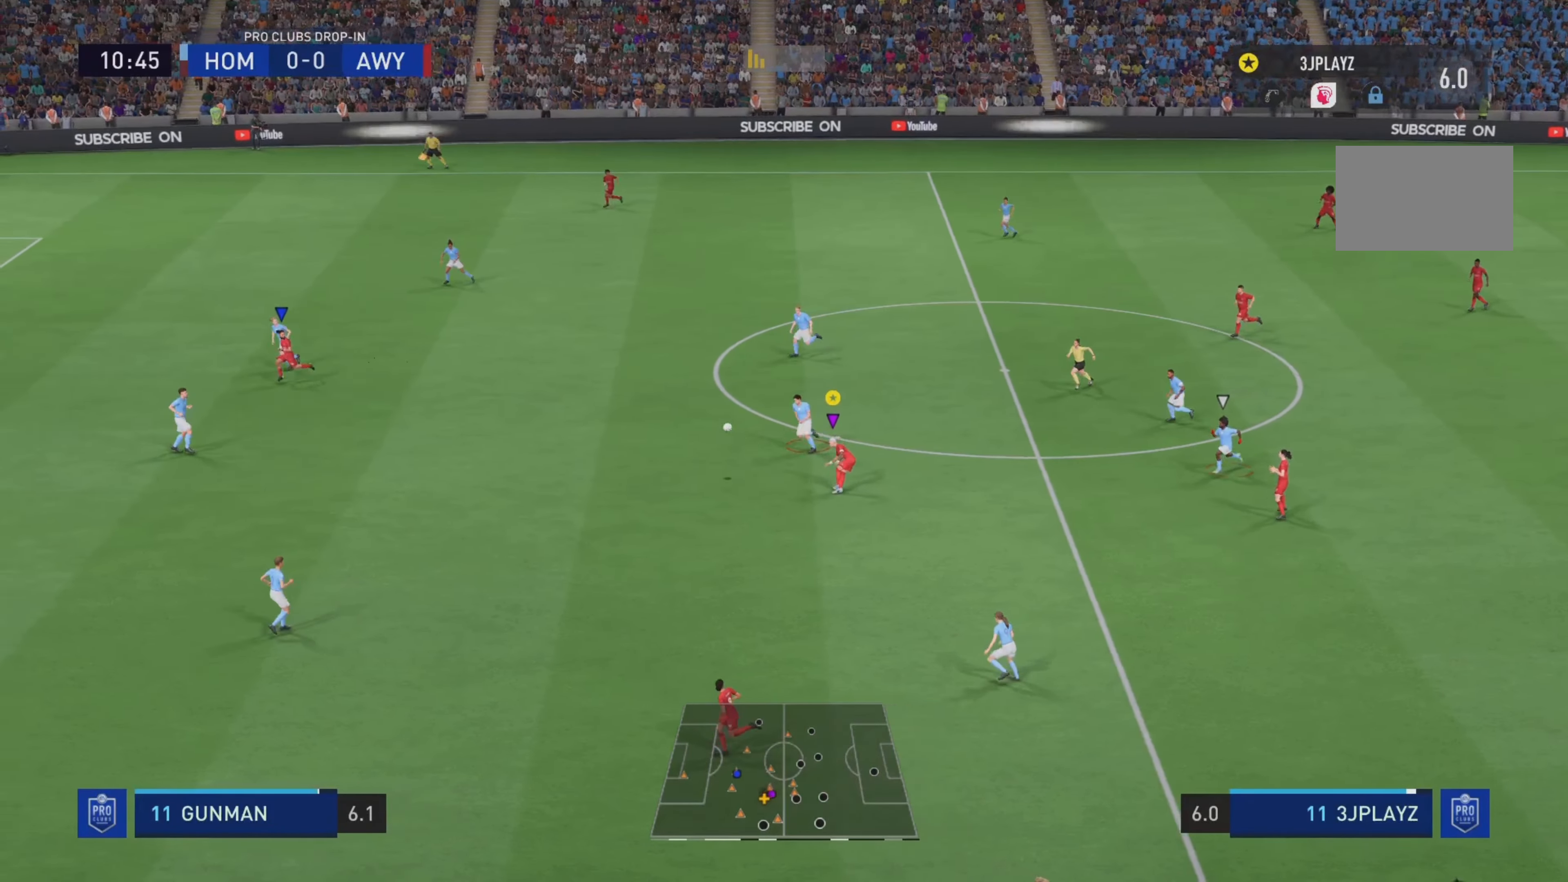
{"dt_ms": 500, "buttons": ["L1", "L2"], "left_stick": "left", "right_stick": "center", "events": []}
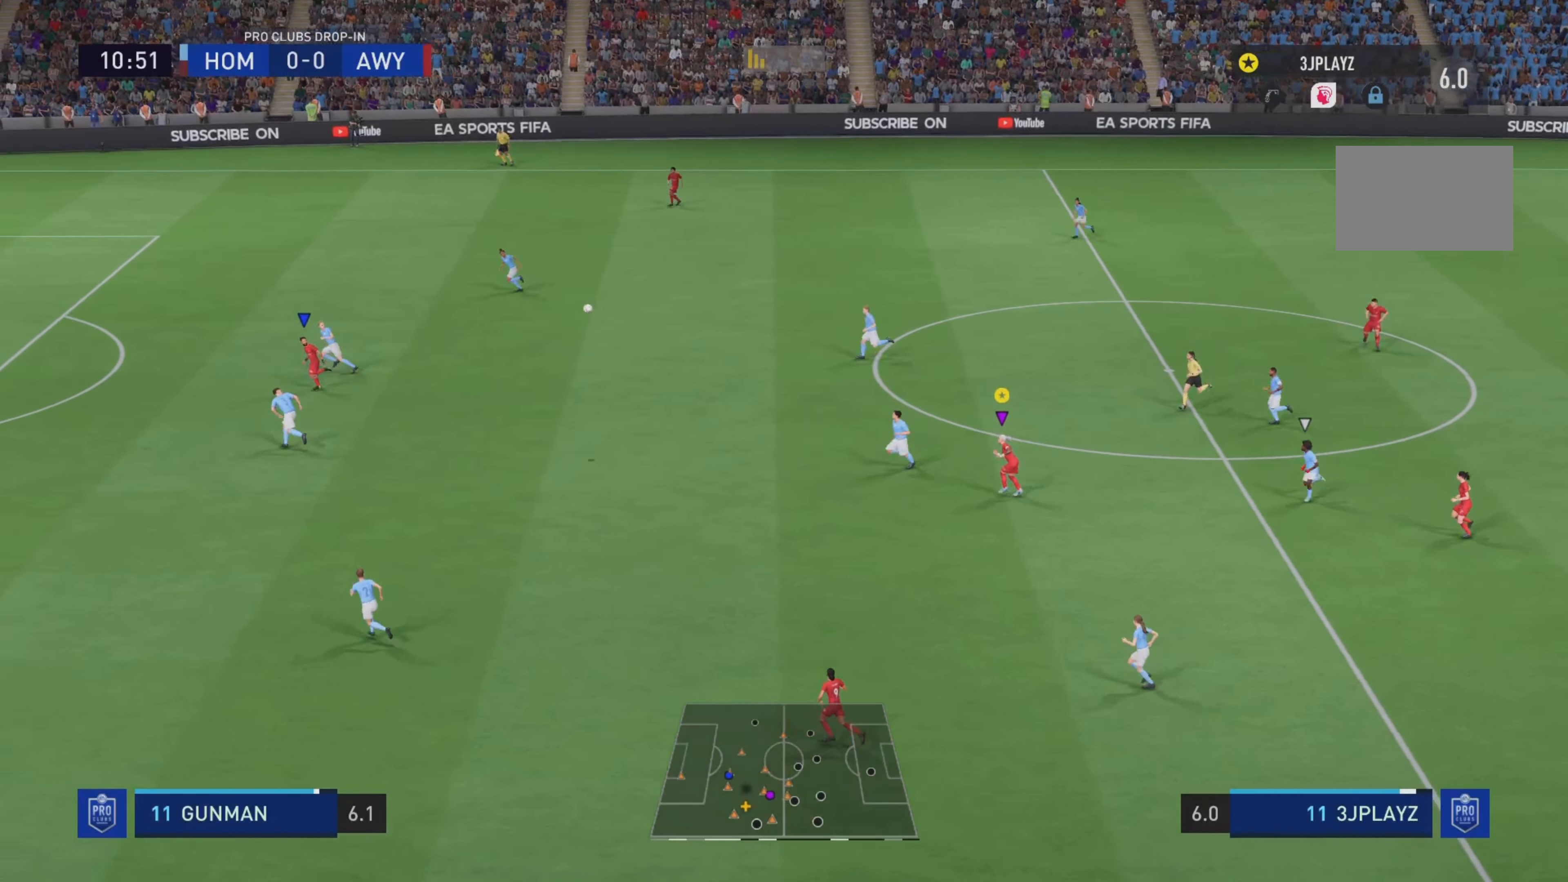
{"dt_ms": 501, "buttons": ["L2"], "left_stick": "left", "right_stick": "center", "events": [[451, "L1", "up"]]}
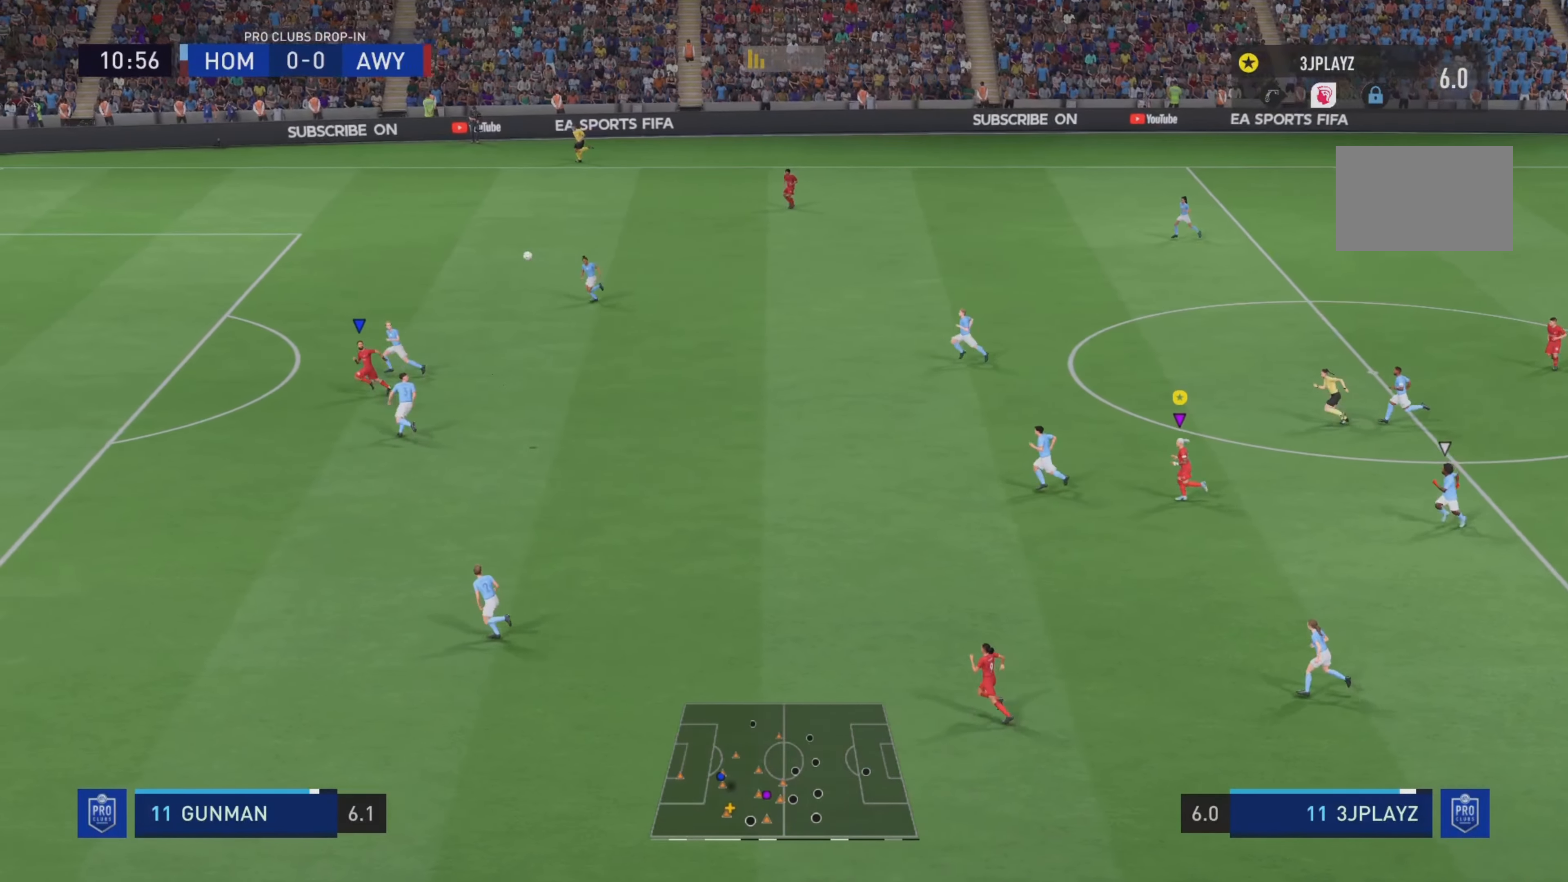
{"dt_ms": 500, "buttons": [], "left_stick": "left", "right_stick": "center", "events": [[50, "L2", "up"]]}
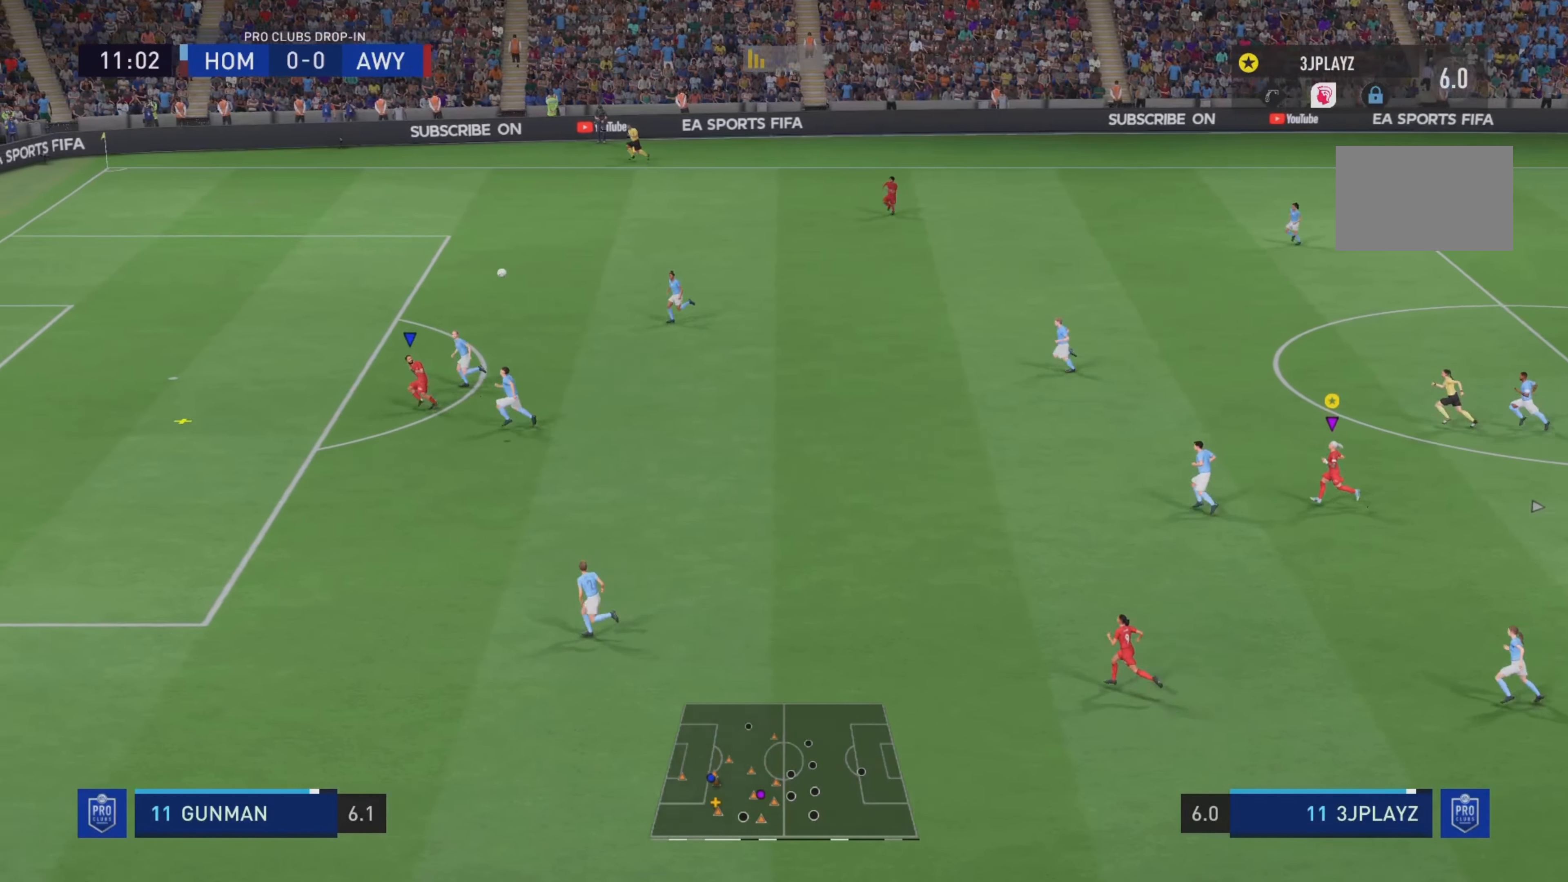
{"dt_ms": 501, "buttons": [], "left_stick": "left", "right_stick": "center", "events": []}
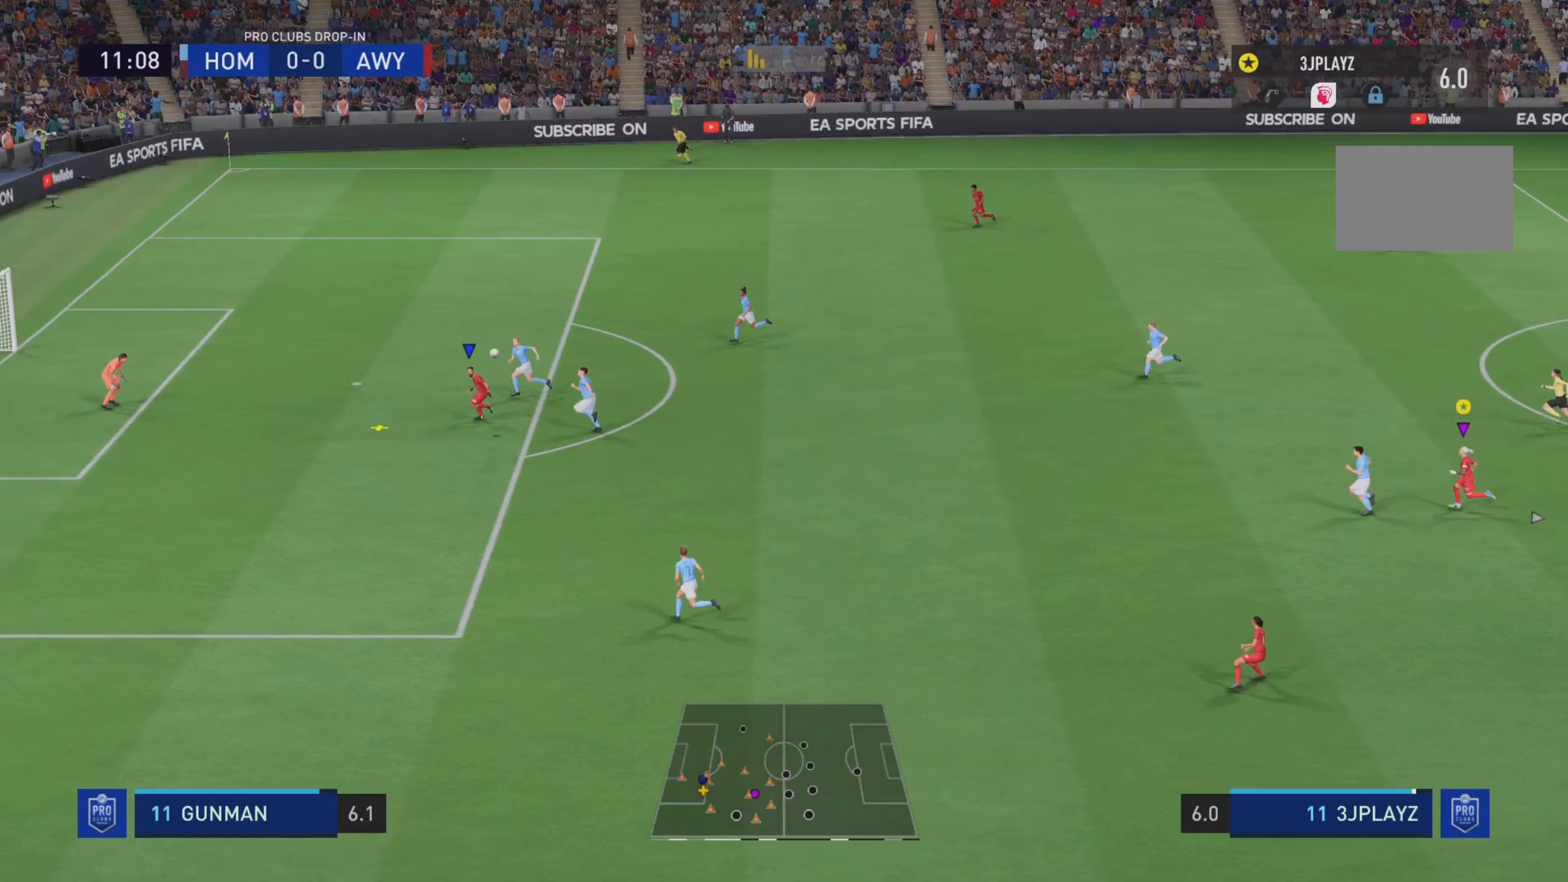
{"dt_ms": 501, "buttons": [], "left_stick": "up-left", "right_stick": "center", "events": [[33, "left_stick", "up-left"]]}